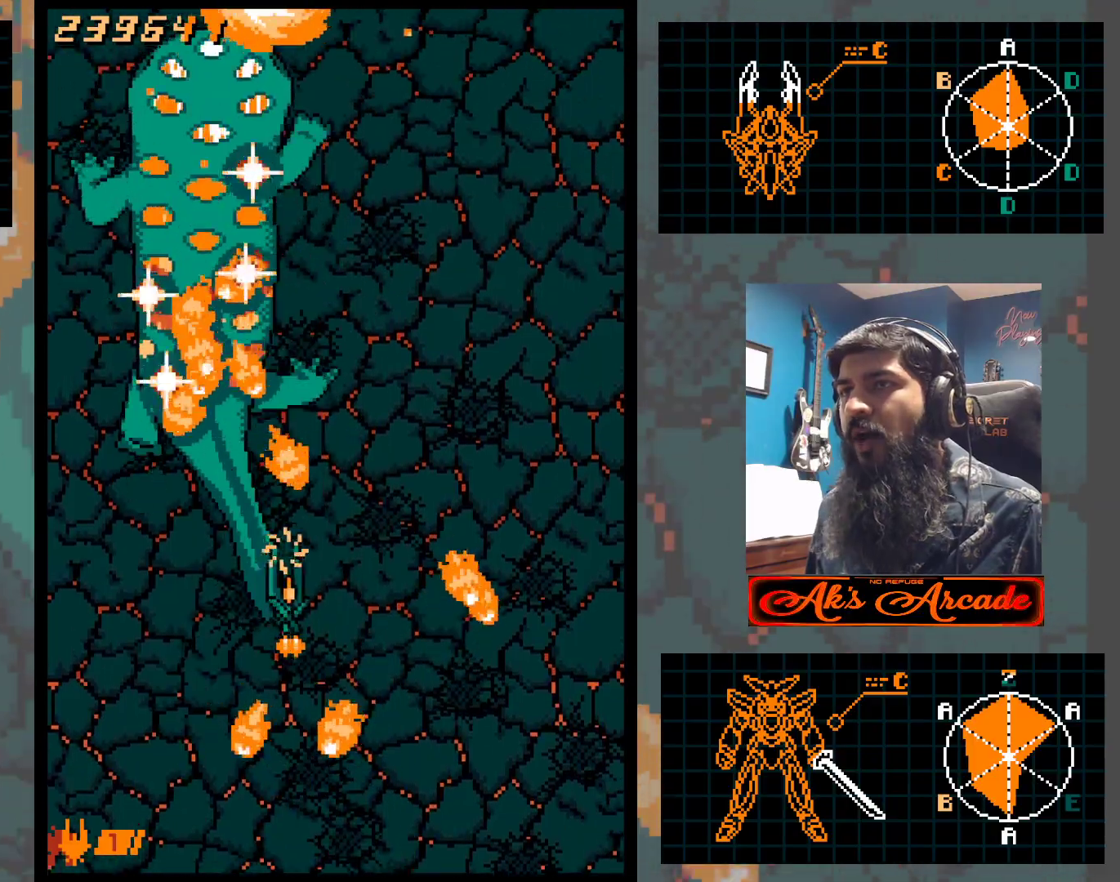
Gameplay with a controller (arcade stick); each line is a JSON object with the inputs held at the frame after it. "events" lists button and stick changes between this image and that frame as [ms after this image, input, new state], when the widget could be followed in between. Not read: L3 R3 other_buttons.
{"buttons": [], "left_stick": "down", "events": [[33, "left_stick", "center"], [300, "left_stick", "left"], [400, "left_stick", "down"]]}
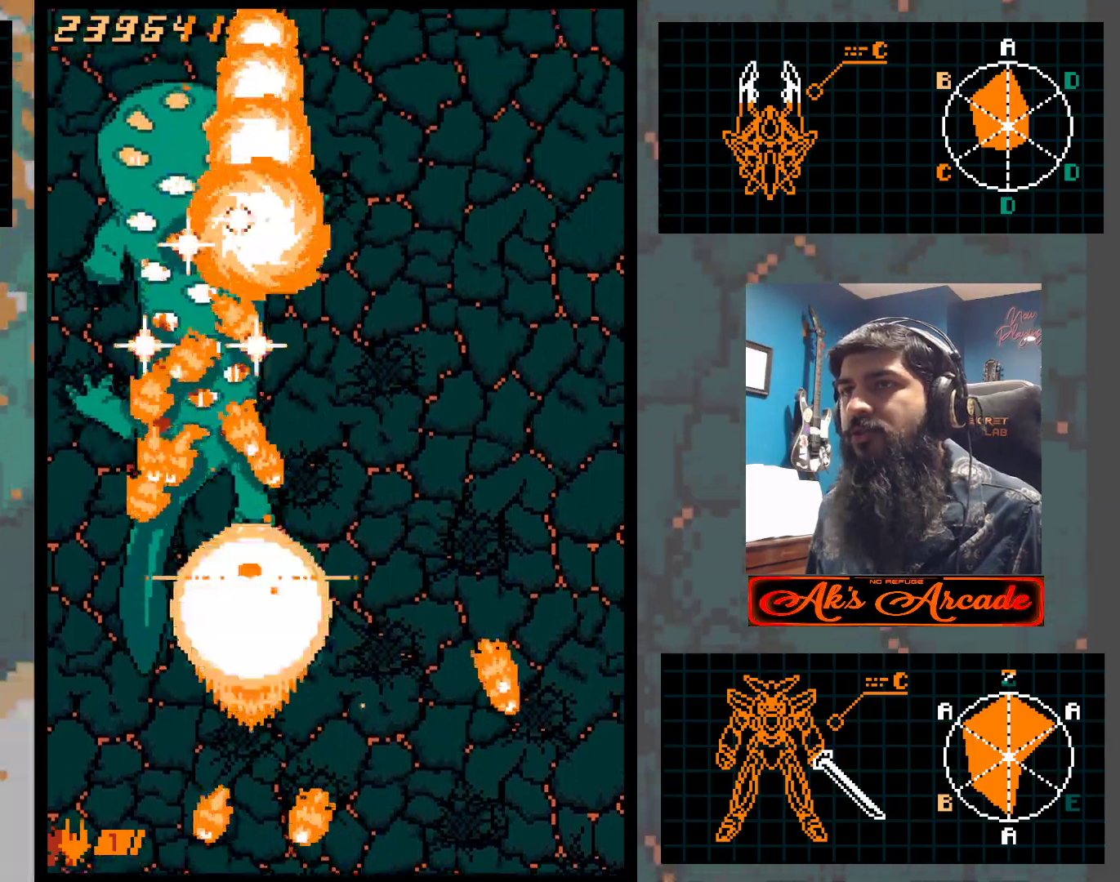
{"buttons": [], "left_stick": "up-right", "events": [[33, "left_stick", "down-right"], [300, "left_stick", "up-right"]]}
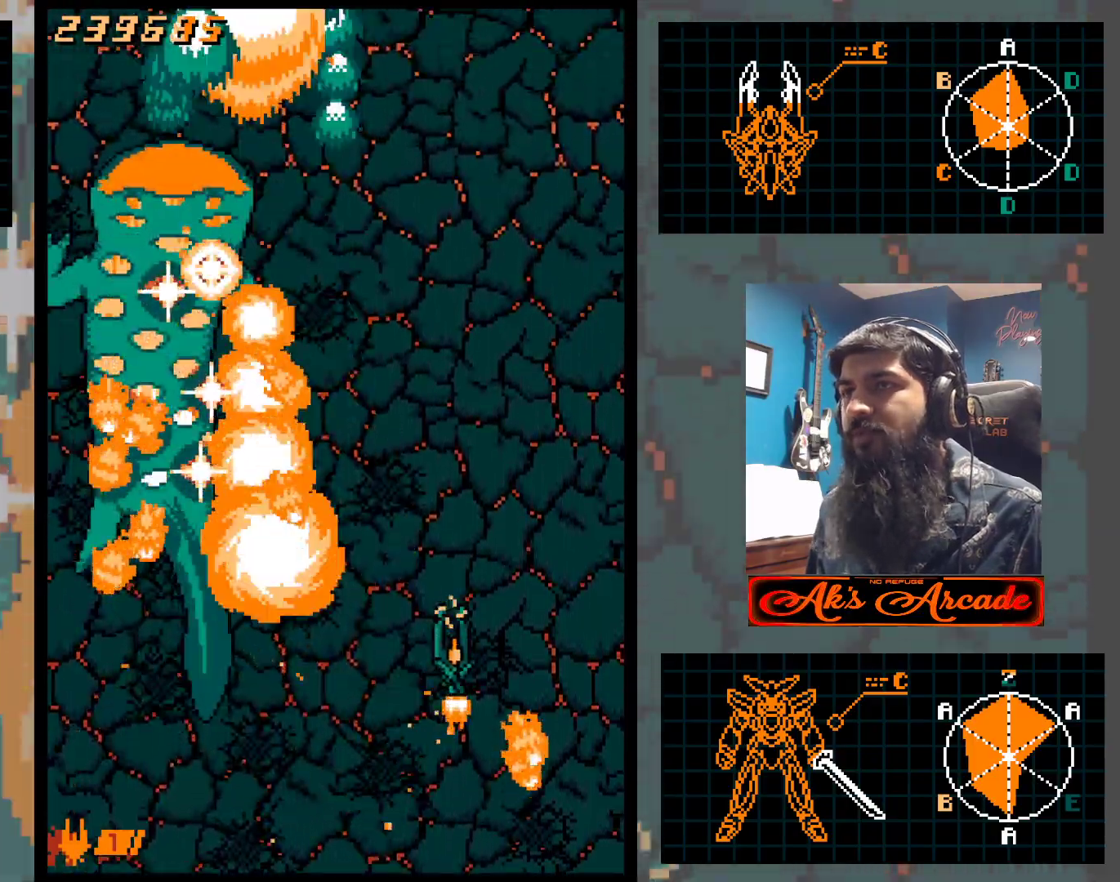
{"buttons": [], "left_stick": "down", "events": [[33, "left_stick", "up"], [133, "left_stick", "center"], [467, "left_stick", "down"]]}
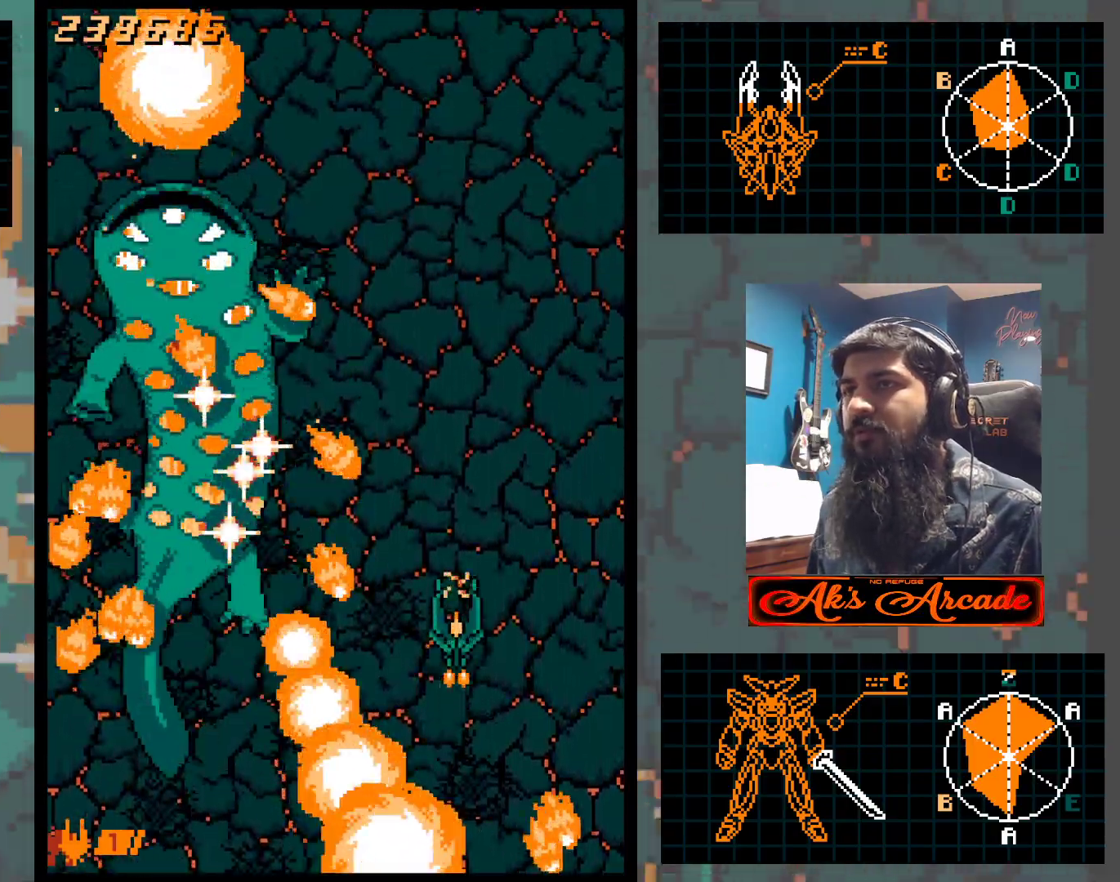
{"buttons": [], "left_stick": "down", "events": [[33, "left_stick", "down-left"], [200, "left_stick", "center"], [350, "left_stick", "left"], [467, "left_stick", "down"]]}
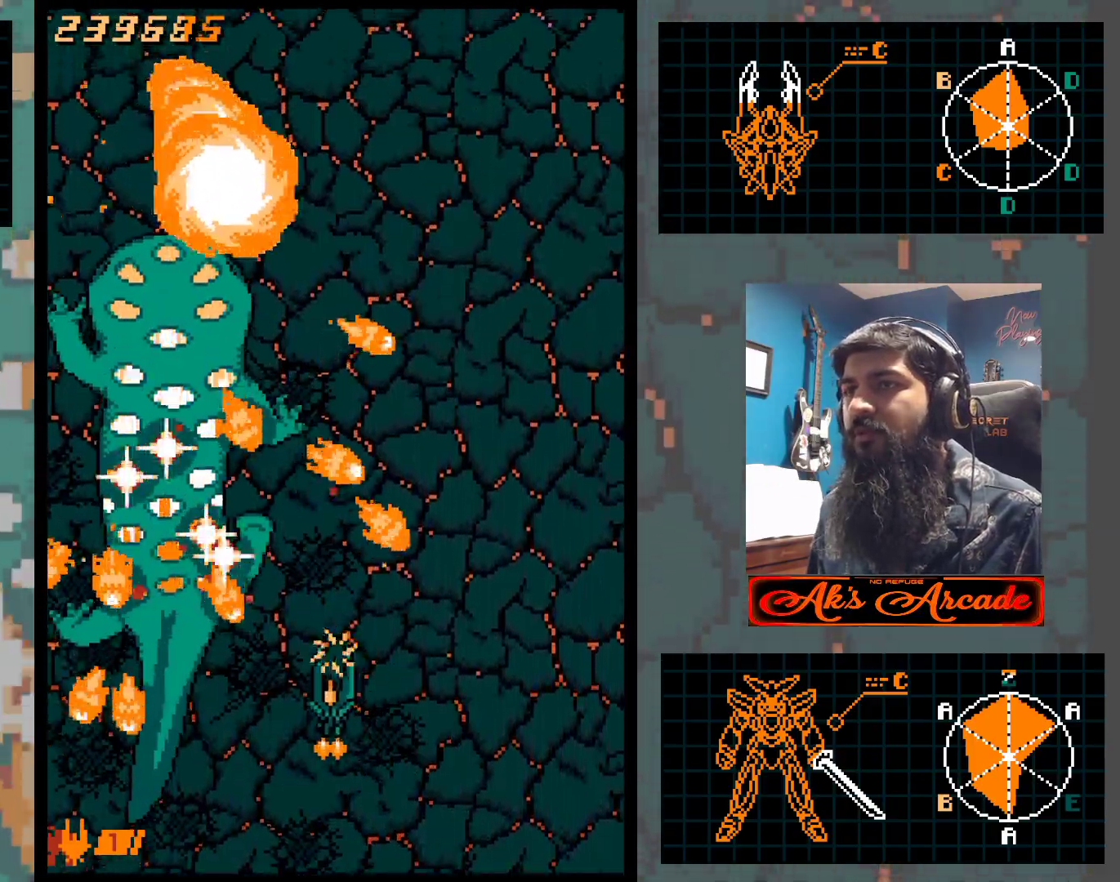
{"buttons": [], "left_stick": "down", "events": [[33, "left_stick", "down-left"], [133, "left_stick", "left"], [233, "left_stick", "center"], [317, "left_stick", "left"], [433, "left_stick", "center"], [500, "left_stick", "down"]]}
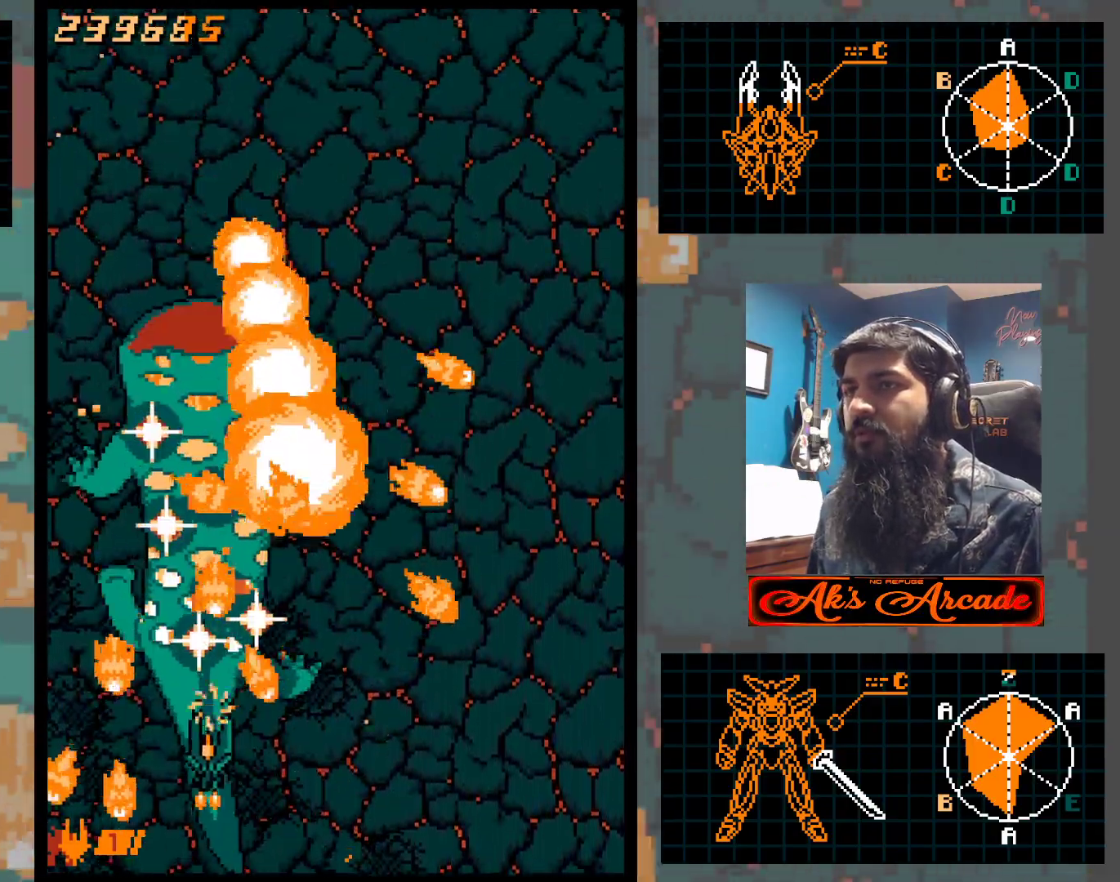
{"buttons": [], "left_stick": "center", "events": [[67, "left_stick", "center"], [283, "left_stick", "down"], [467, "left_stick", "center"]]}
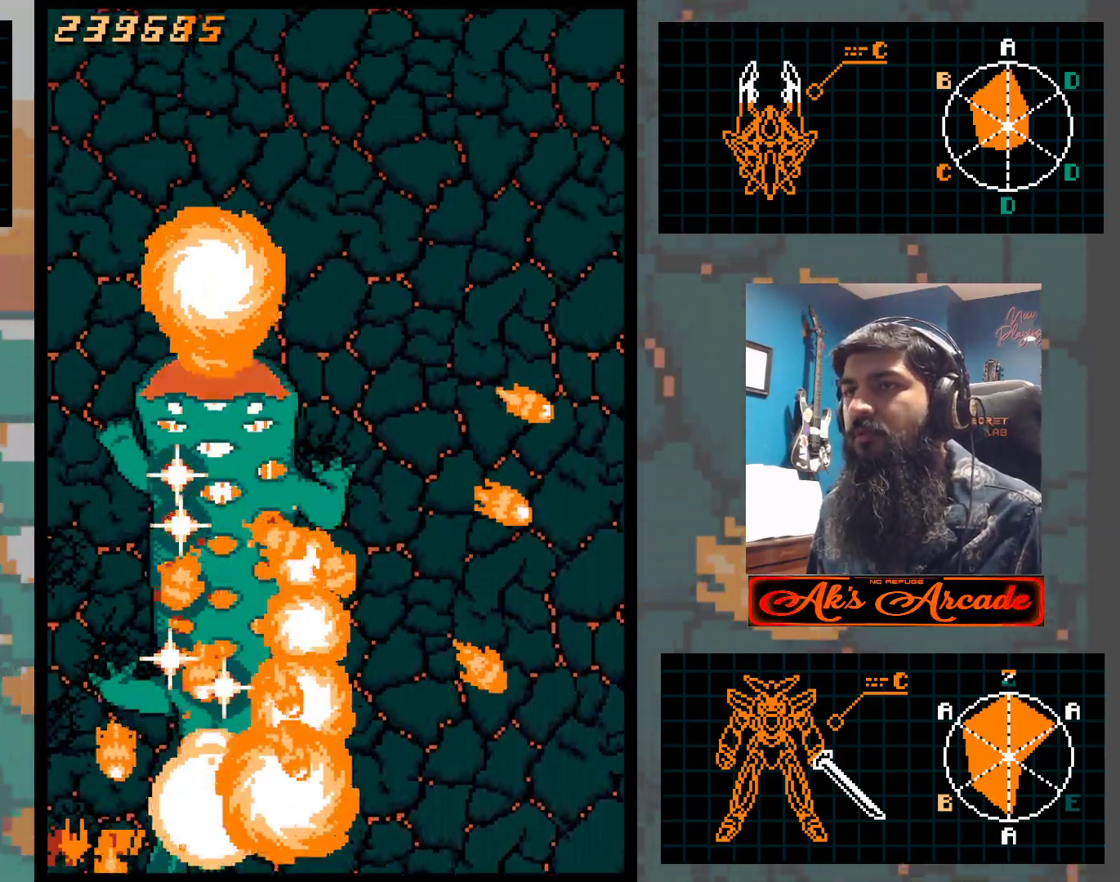
{"buttons": [], "left_stick": "down-right", "events": [[33, "left_stick", "left"], [117, "left_stick", "center"], [333, "left_stick", "up"], [400, "left_stick", "right"], [467, "left_stick", "down-right"]]}
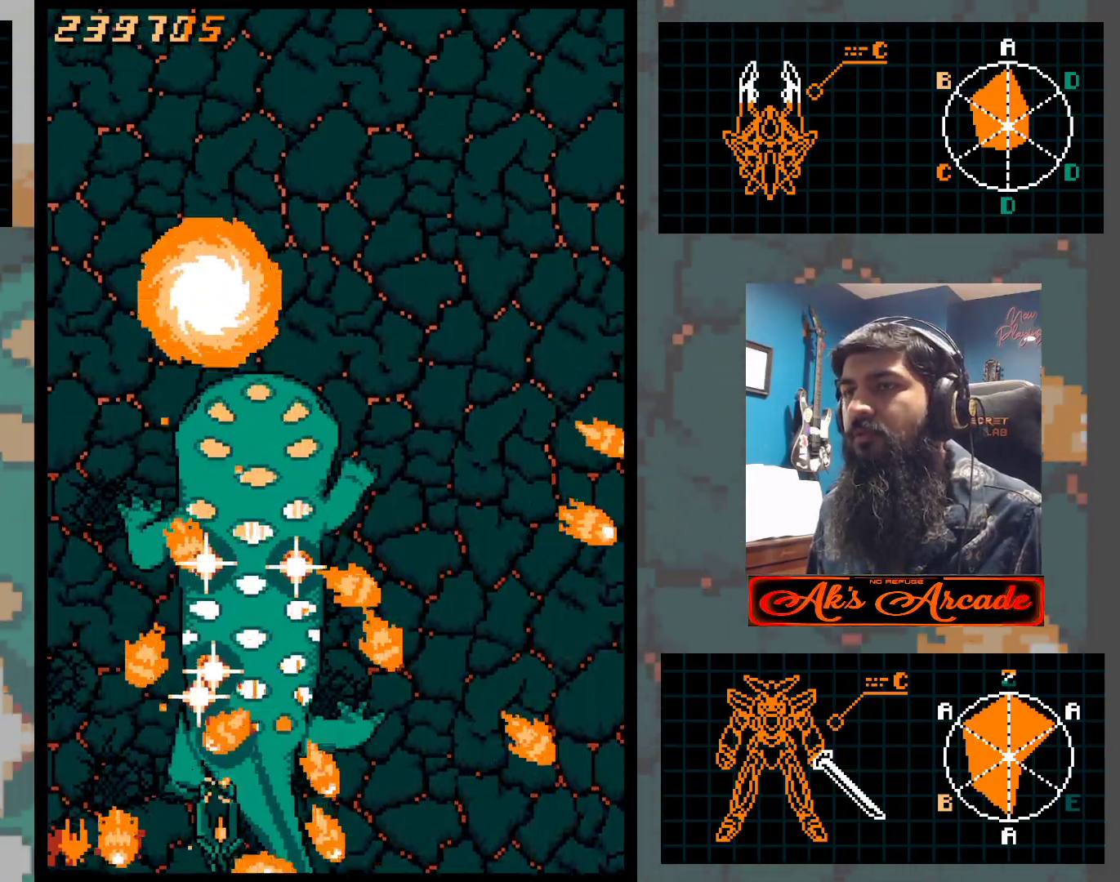
{"buttons": [], "left_stick": "up", "events": [[117, "left_stick", "center"], [250, "left_stick", "up"], [300, "left_stick", "right"], [383, "left_stick", "center"], [450, "left_stick", "up"]]}
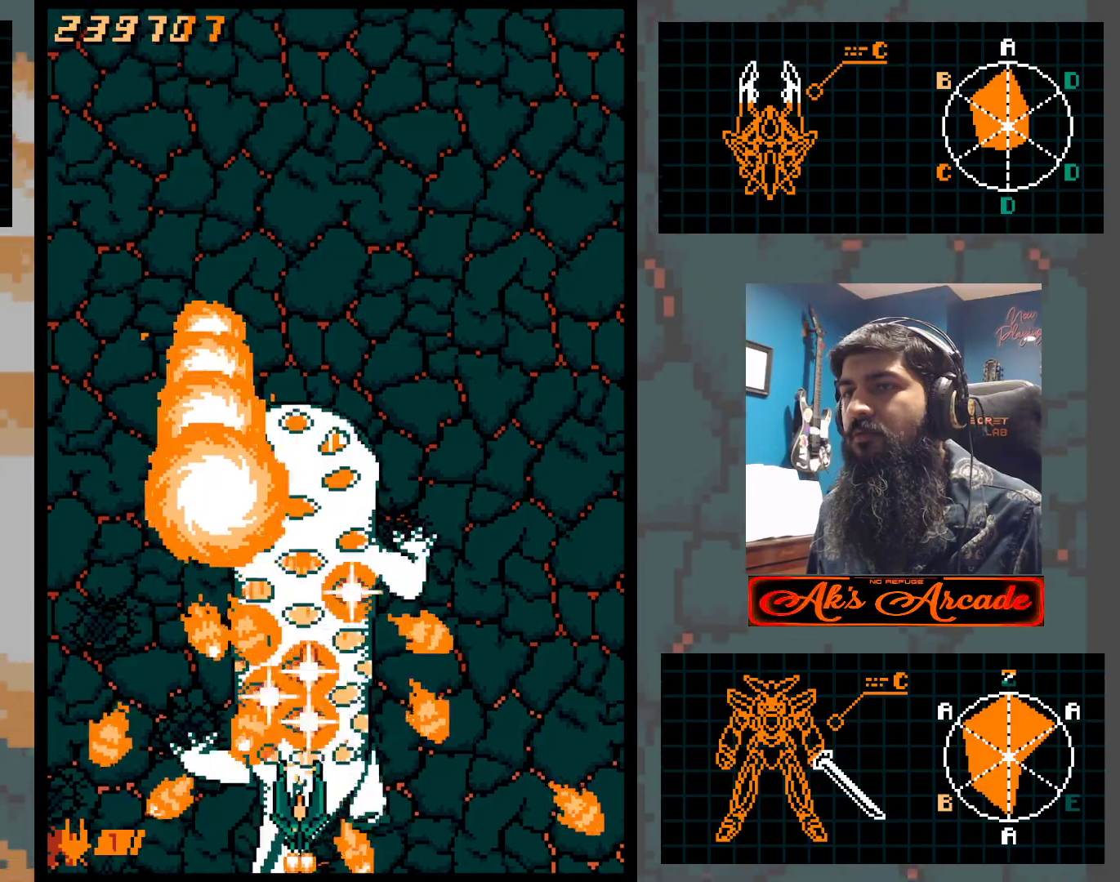
{"buttons": [], "left_stick": "up-right", "events": [[83, "left_stick", "right"], [267, "left_stick", "up-right"]]}
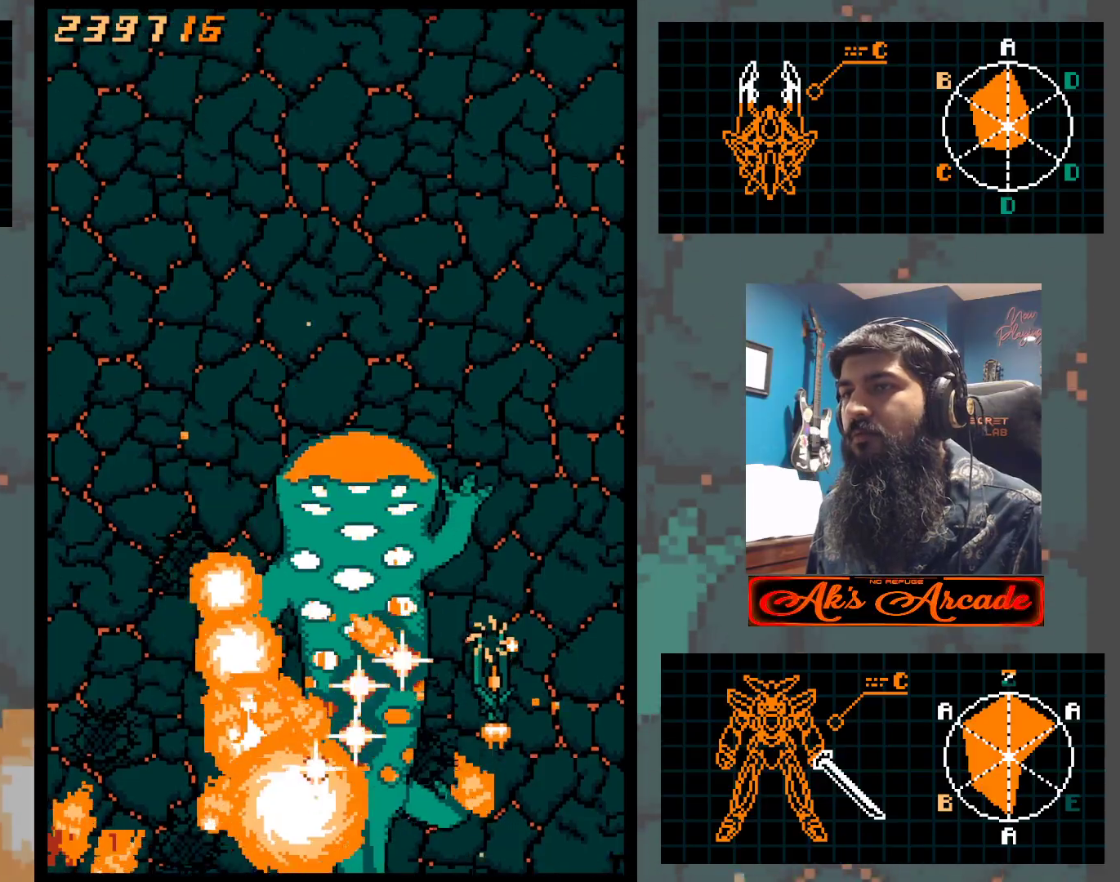
{"buttons": [], "left_stick": "up", "events": [[133, "left_stick", "up"], [267, "left_stick", "up-right"], [400, "left_stick", "up"]]}
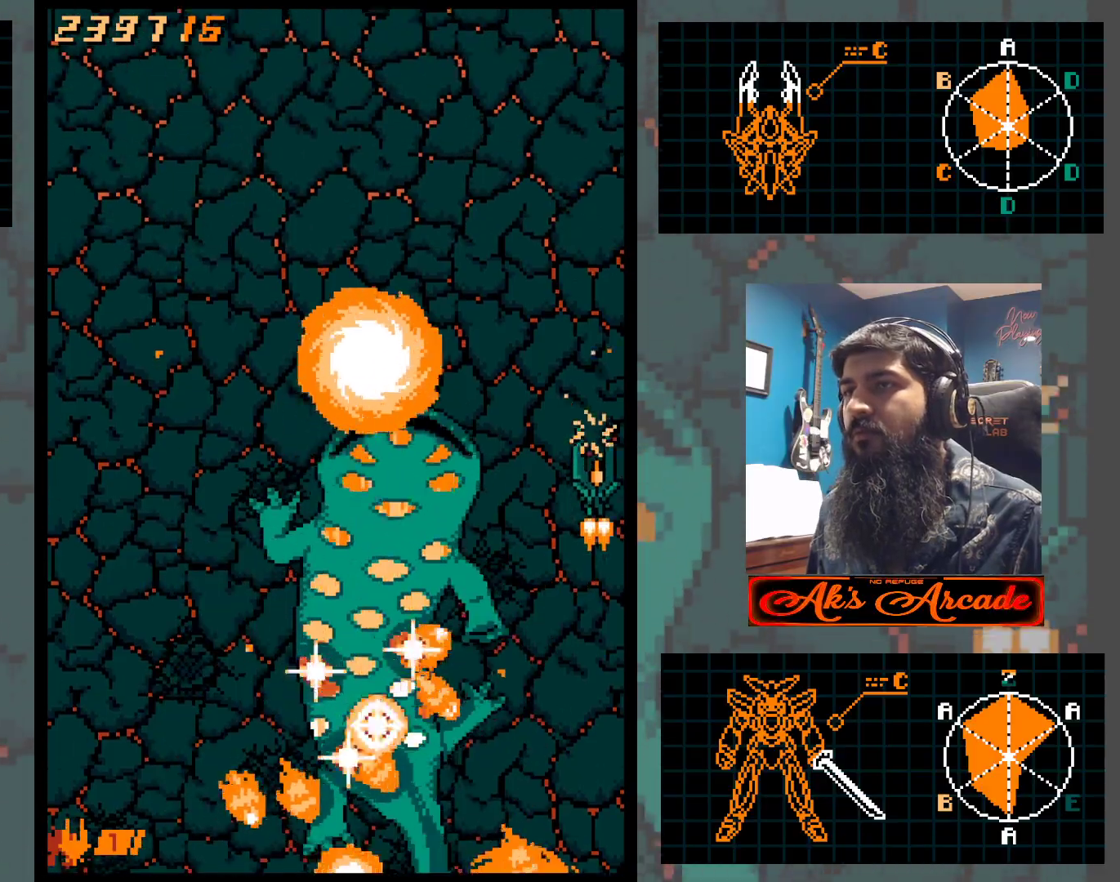
{"buttons": [], "left_stick": "up", "events": []}
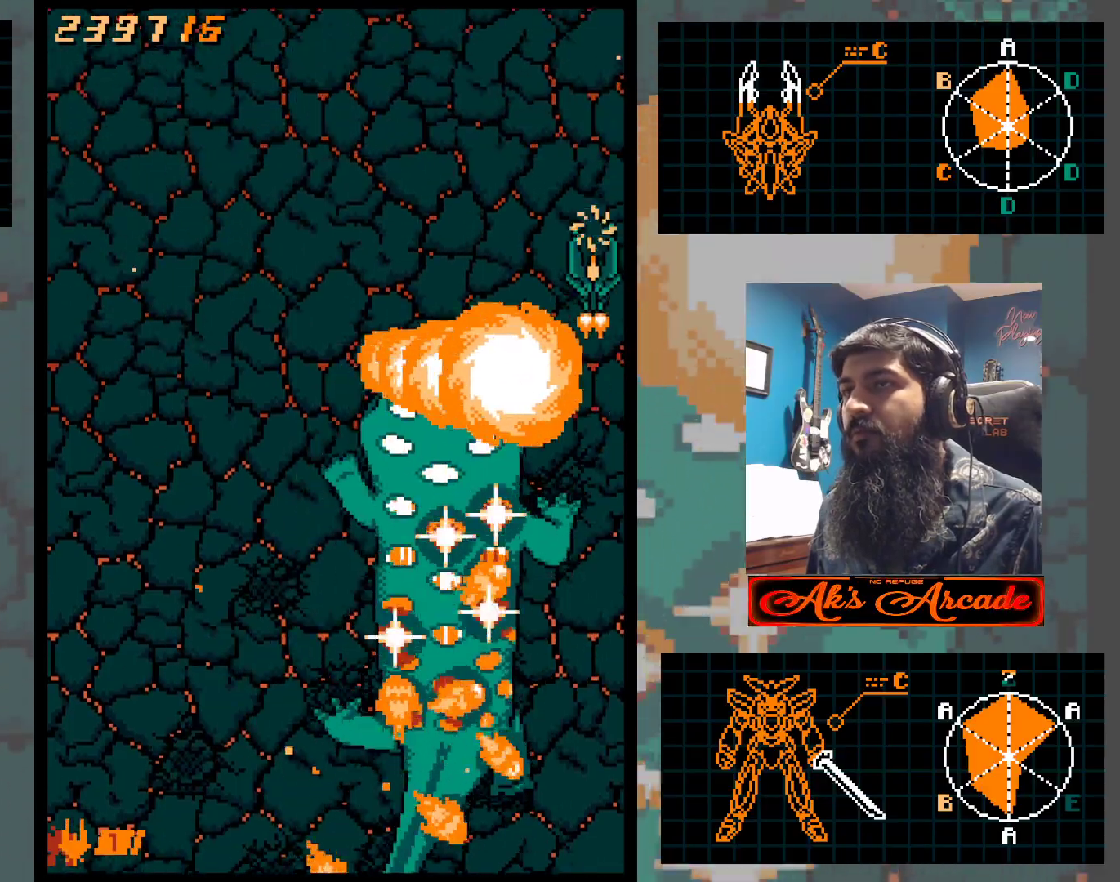
{"buttons": [], "left_stick": "left", "events": [[33, "left_stick", "up-left"], [350, "left_stick", "left"]]}
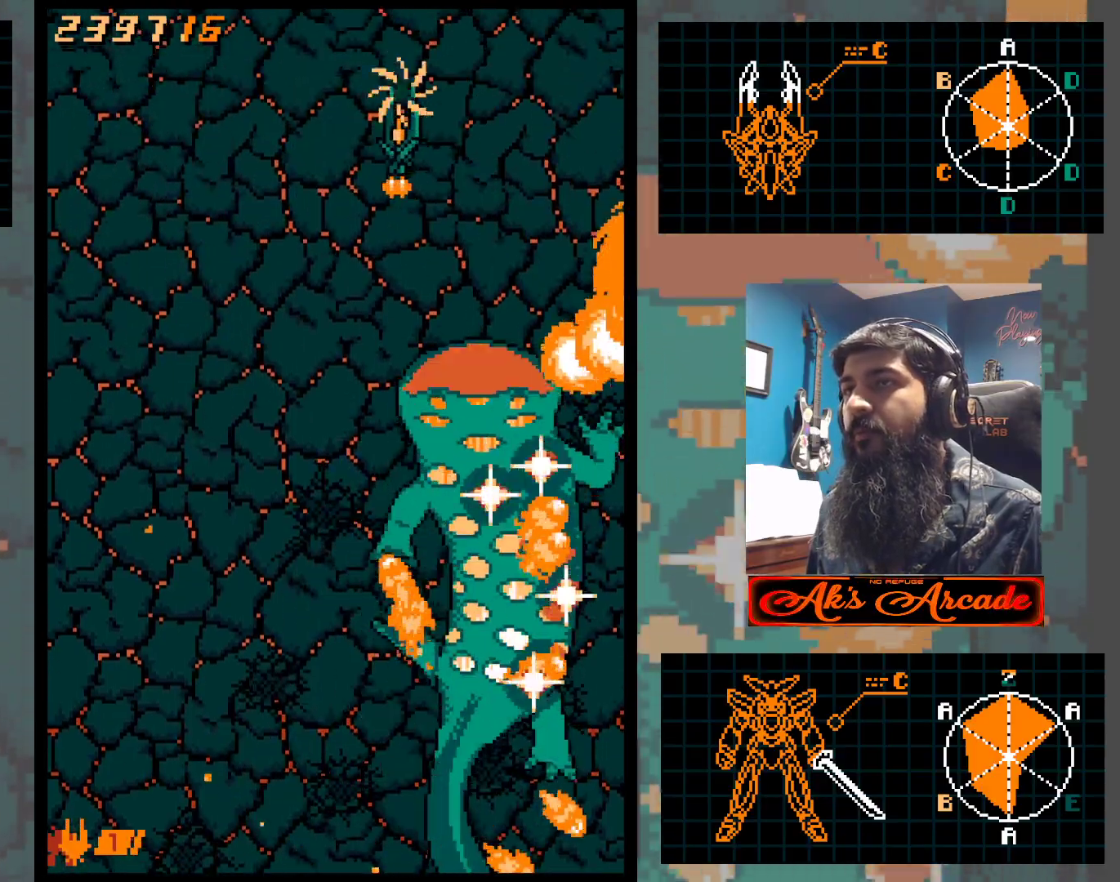
{"buttons": [], "left_stick": "down", "events": [[133, "left_stick", "down-left"], [500, "left_stick", "down"]]}
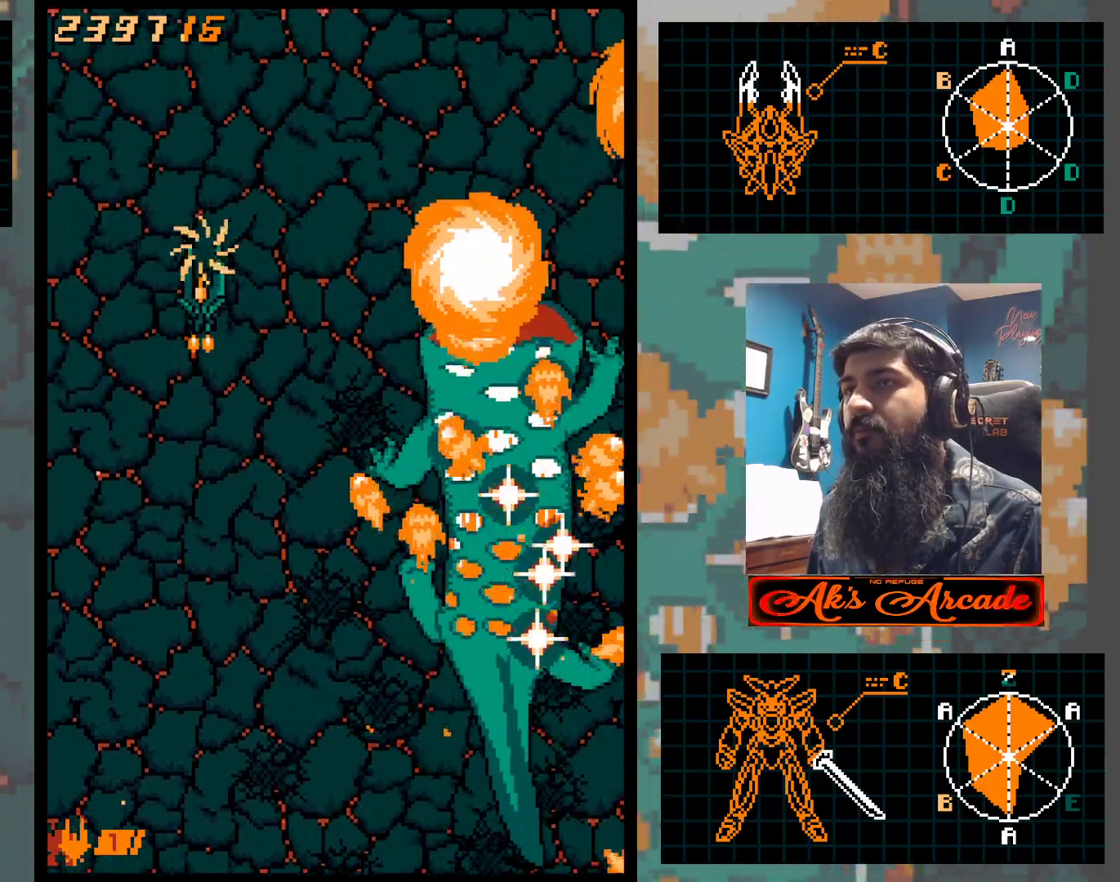
{"buttons": [], "left_stick": "down", "events": []}
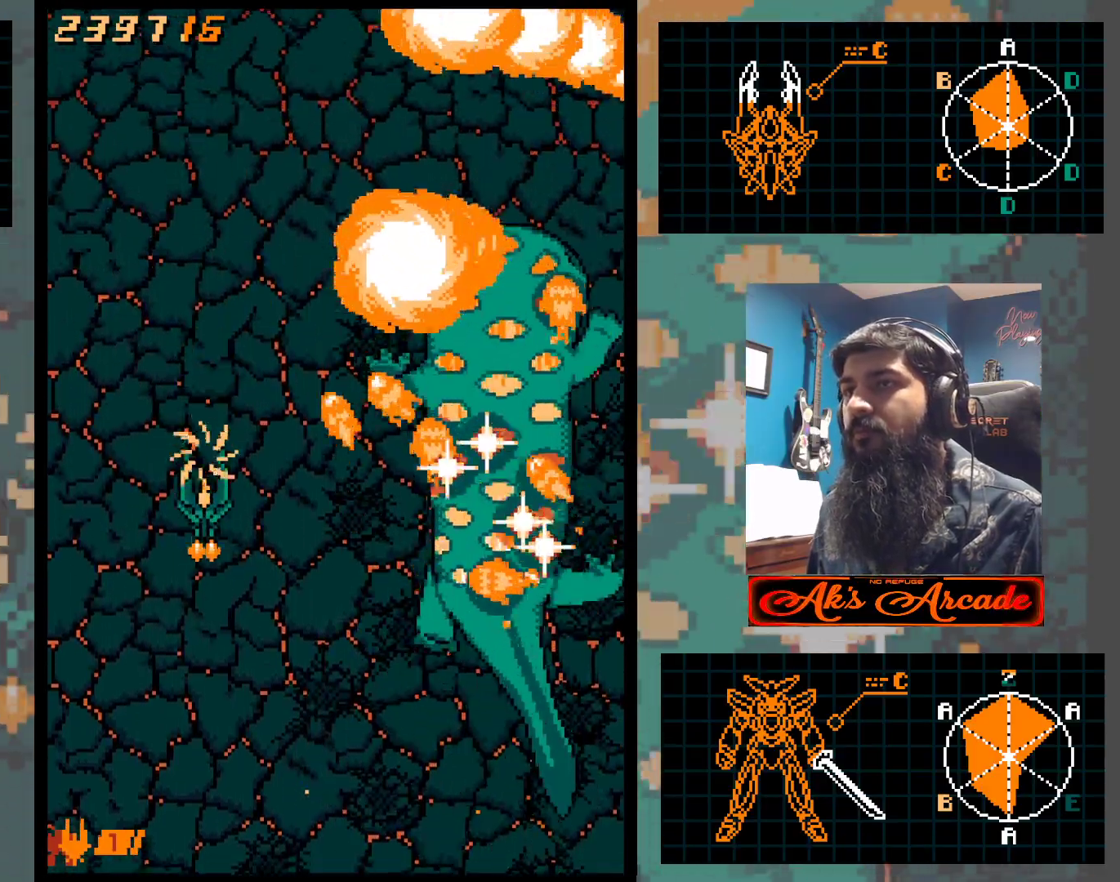
{"buttons": [], "left_stick": "down-left", "events": [[50, "left_stick", "down-right"], [417, "left_stick", "down-left"]]}
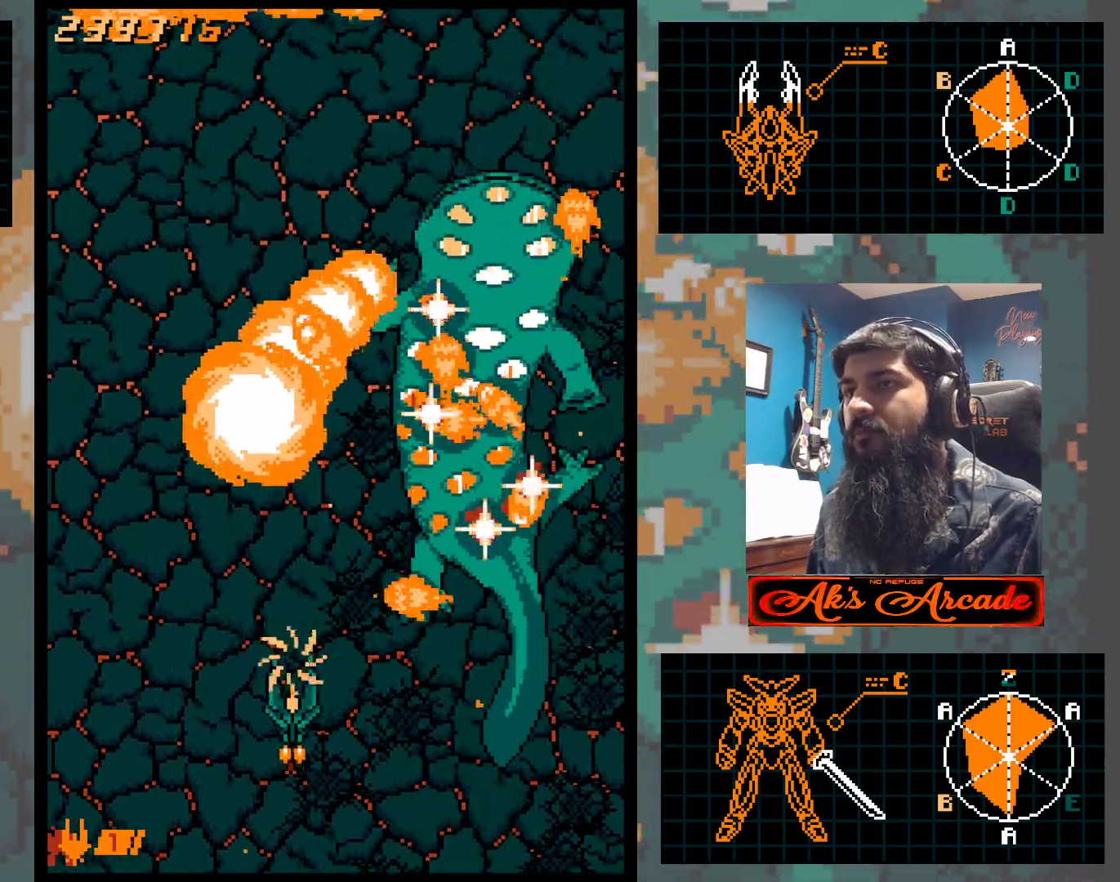
{"buttons": [], "left_stick": "center", "events": [[100, "left_stick", "down-right"], [483, "left_stick", "center"]]}
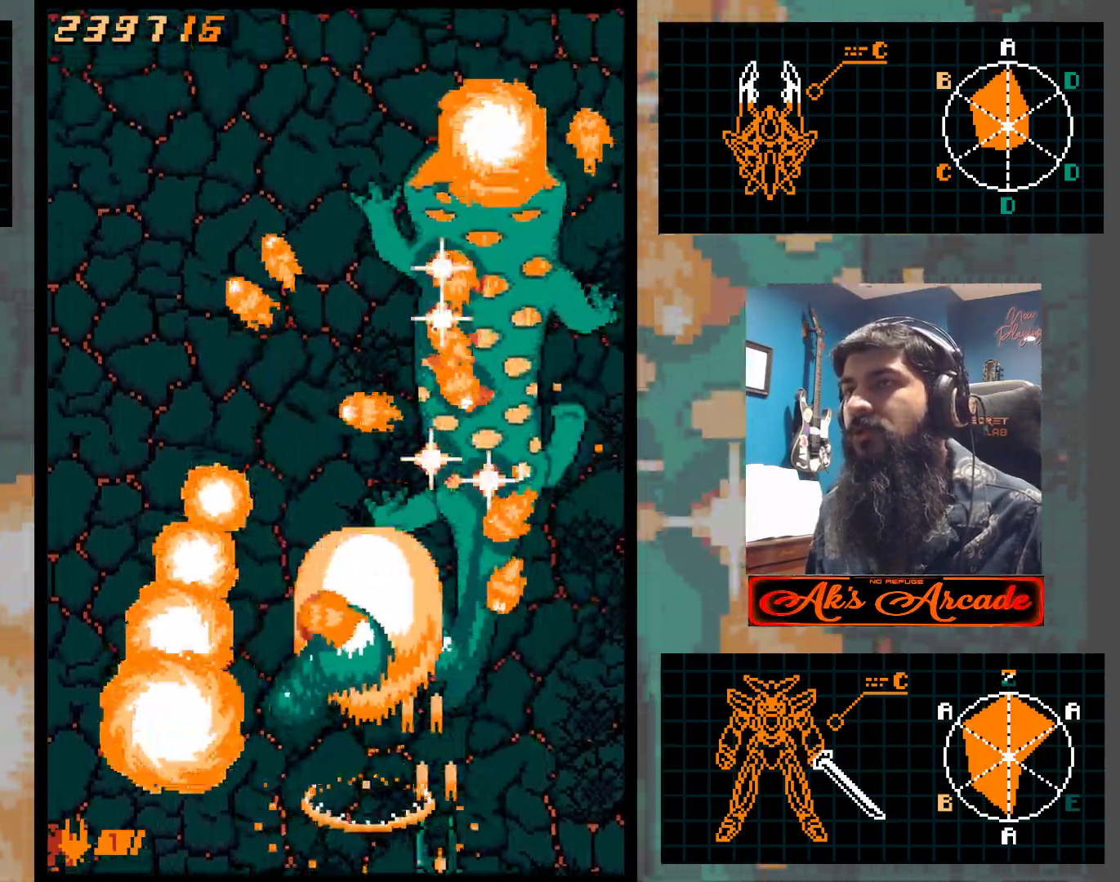
{"buttons": [], "left_stick": "left", "events": [[100, "left_stick", "right"], [167, "left_stick", "center"], [233, "left_stick", "left"], [333, "left_stick", "center"], [467, "left_stick", "left"]]}
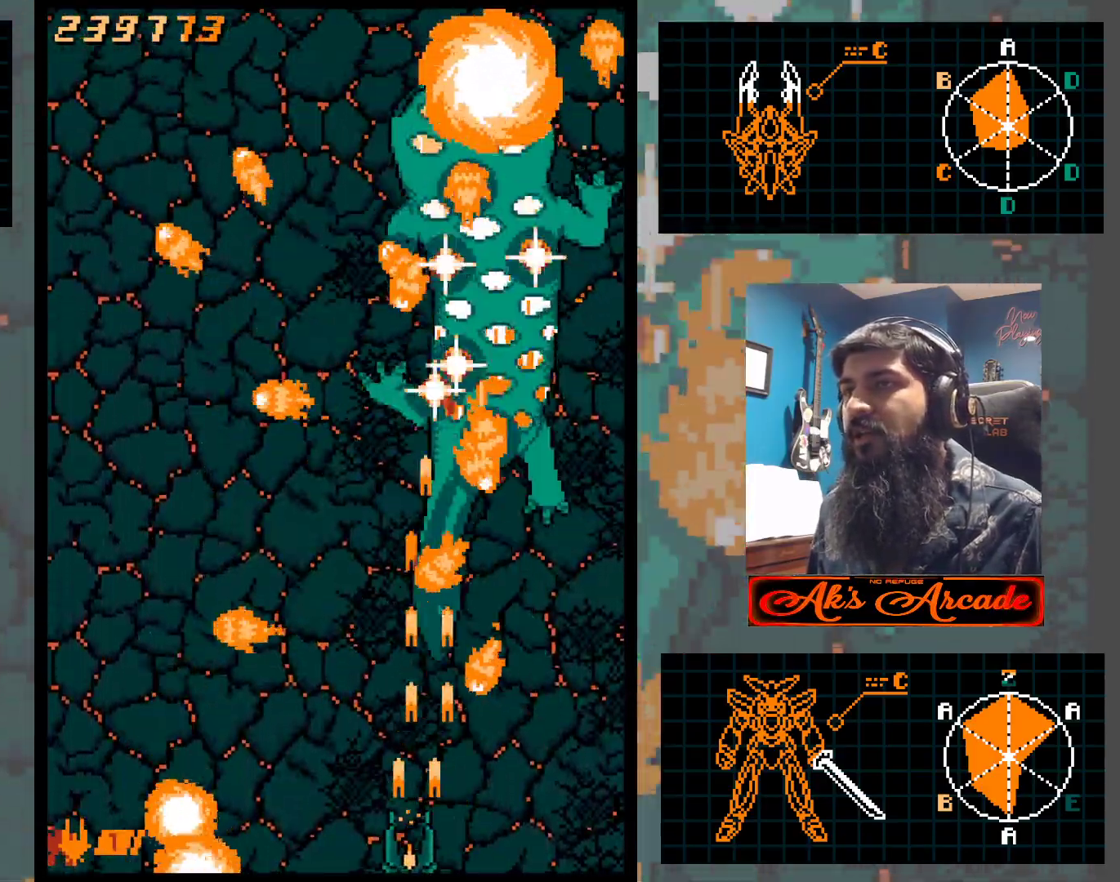
{"buttons": [], "left_stick": "center", "events": [[33, "left_stick", "center"]]}
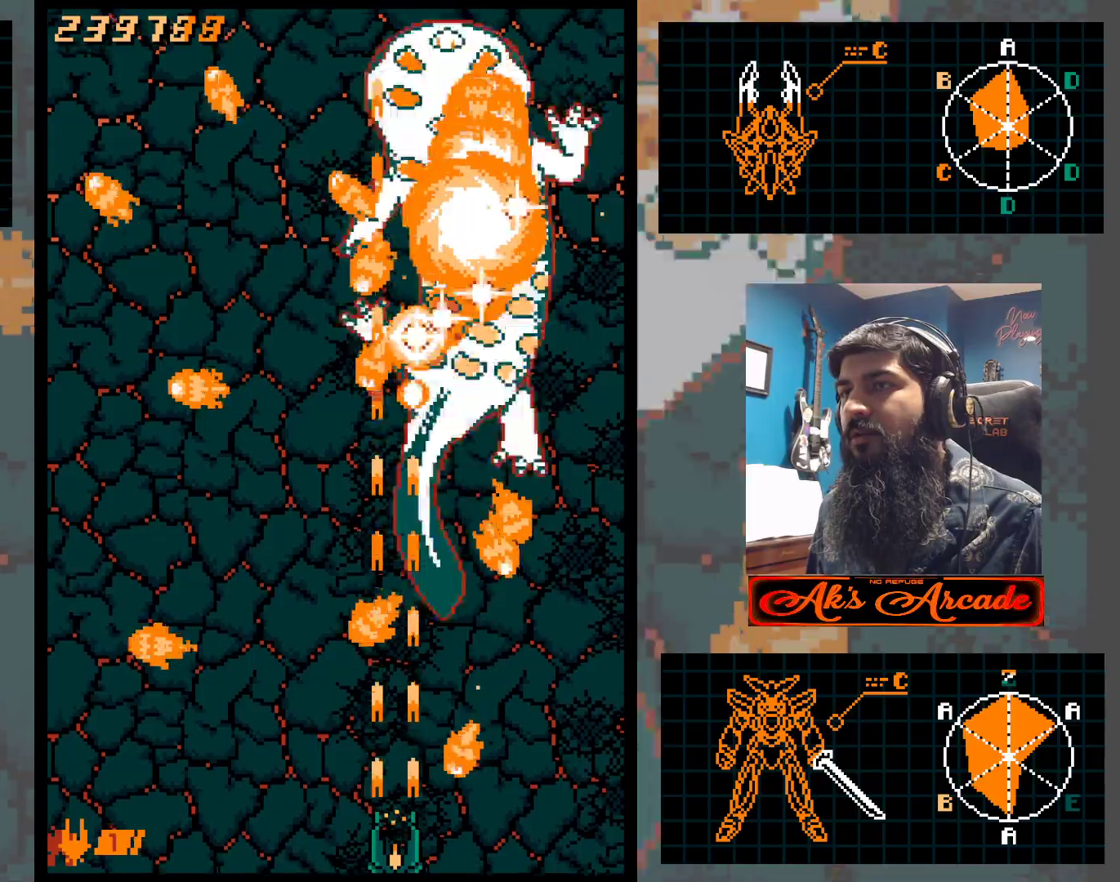
{"buttons": [], "left_stick": "left", "events": [[117, "left_stick", "left"], [200, "left_stick", "center"], [450, "left_stick", "left"]]}
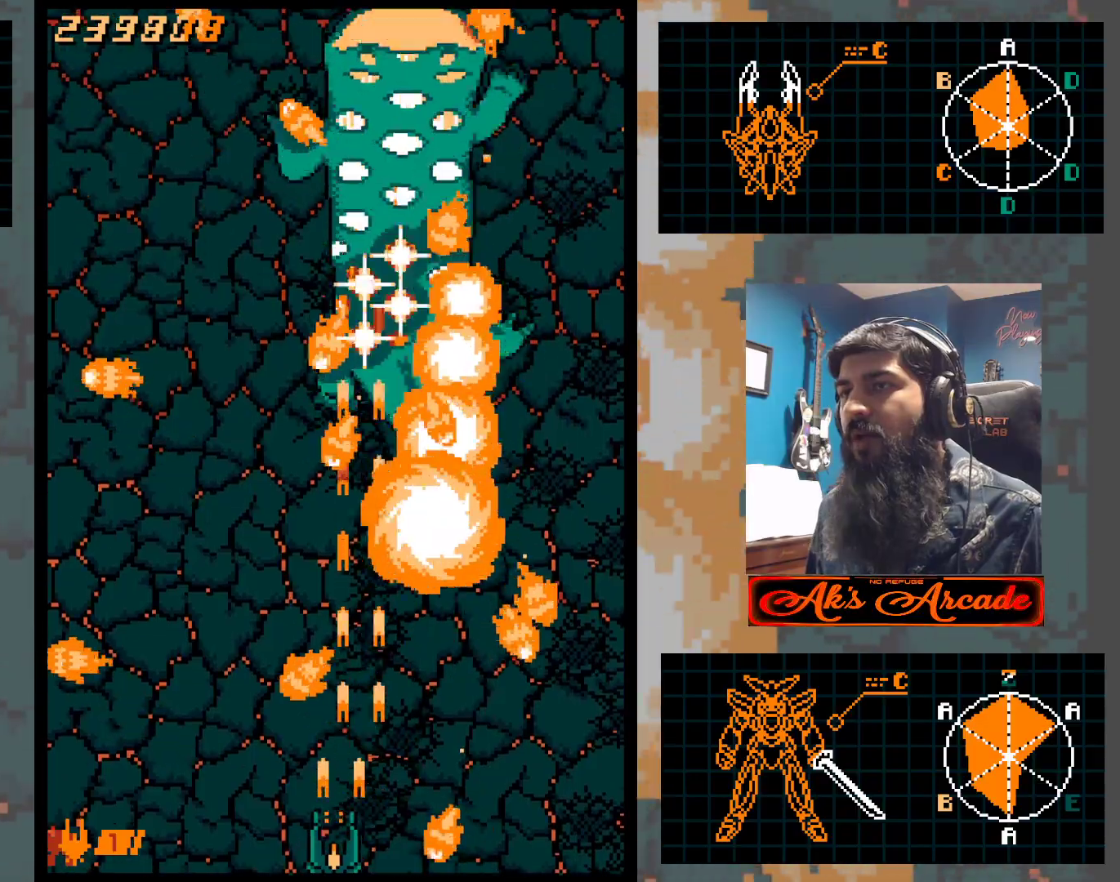
{"buttons": [], "left_stick": "left", "events": [[50, "left_stick", "center"], [167, "left_stick", "left"], [233, "left_stick", "center"], [433, "left_stick", "left"]]}
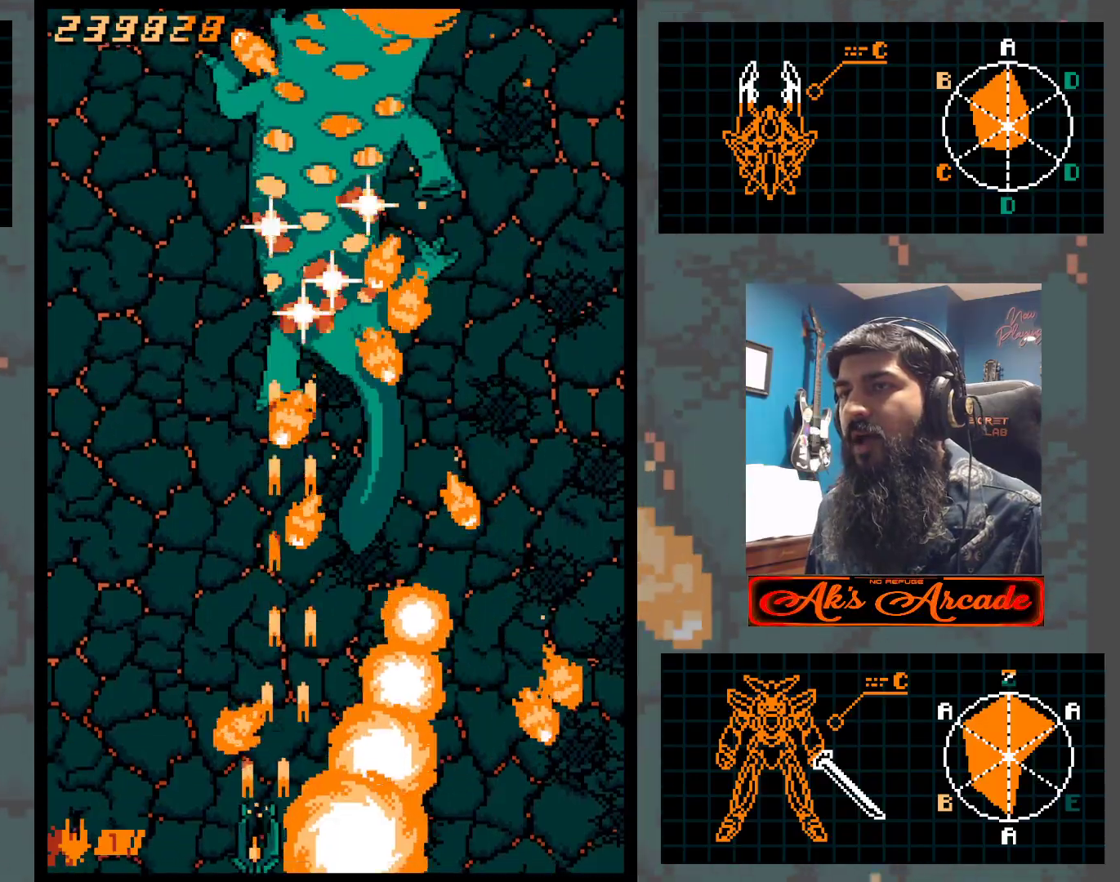
{"buttons": [], "left_stick": "center", "events": [[17, "left_stick", "up"], [133, "left_stick", "center"]]}
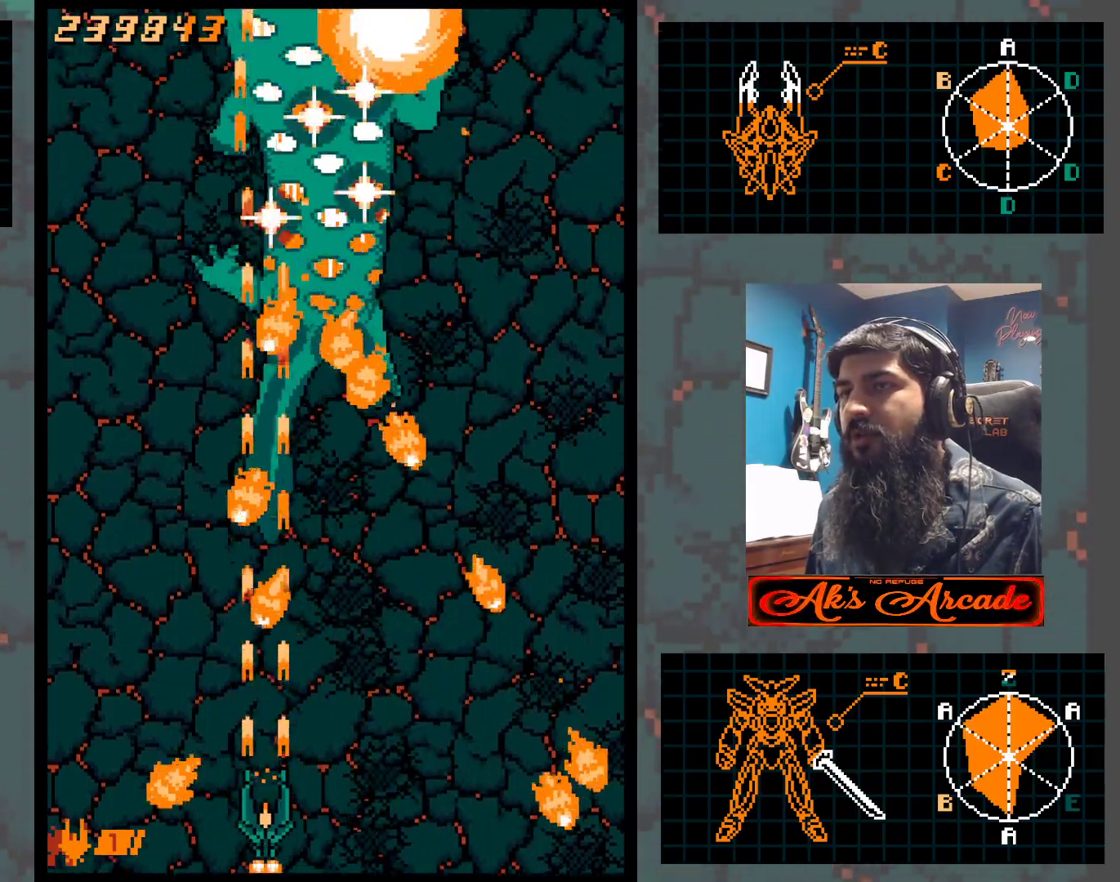
{"buttons": [], "left_stick": "center", "events": [[317, "left_stick", "right"], [367, "left_stick", "center"]]}
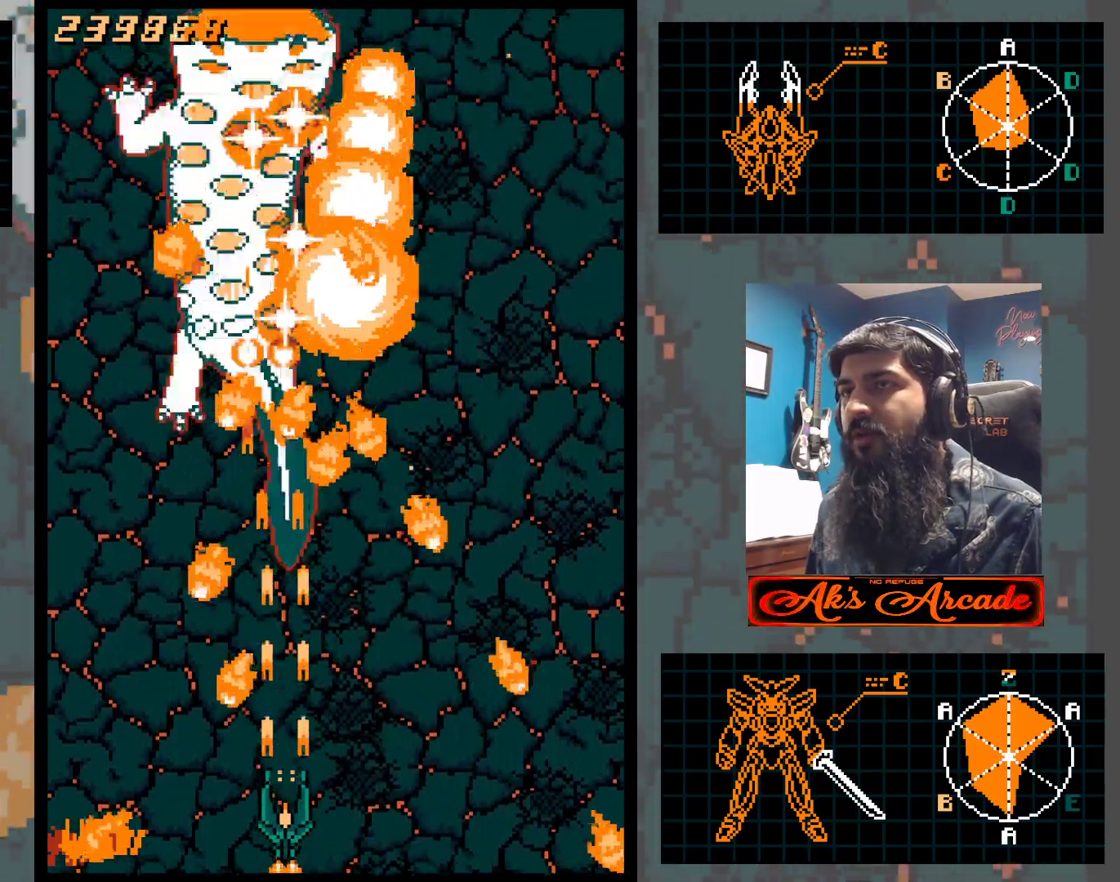
{"buttons": [], "left_stick": "center", "events": [[100, "left_stick", "right"], [167, "left_stick", "center"], [283, "left_stick", "right"], [333, "left_stick", "center"], [433, "left_stick", "right"], [500, "left_stick", "center"]]}
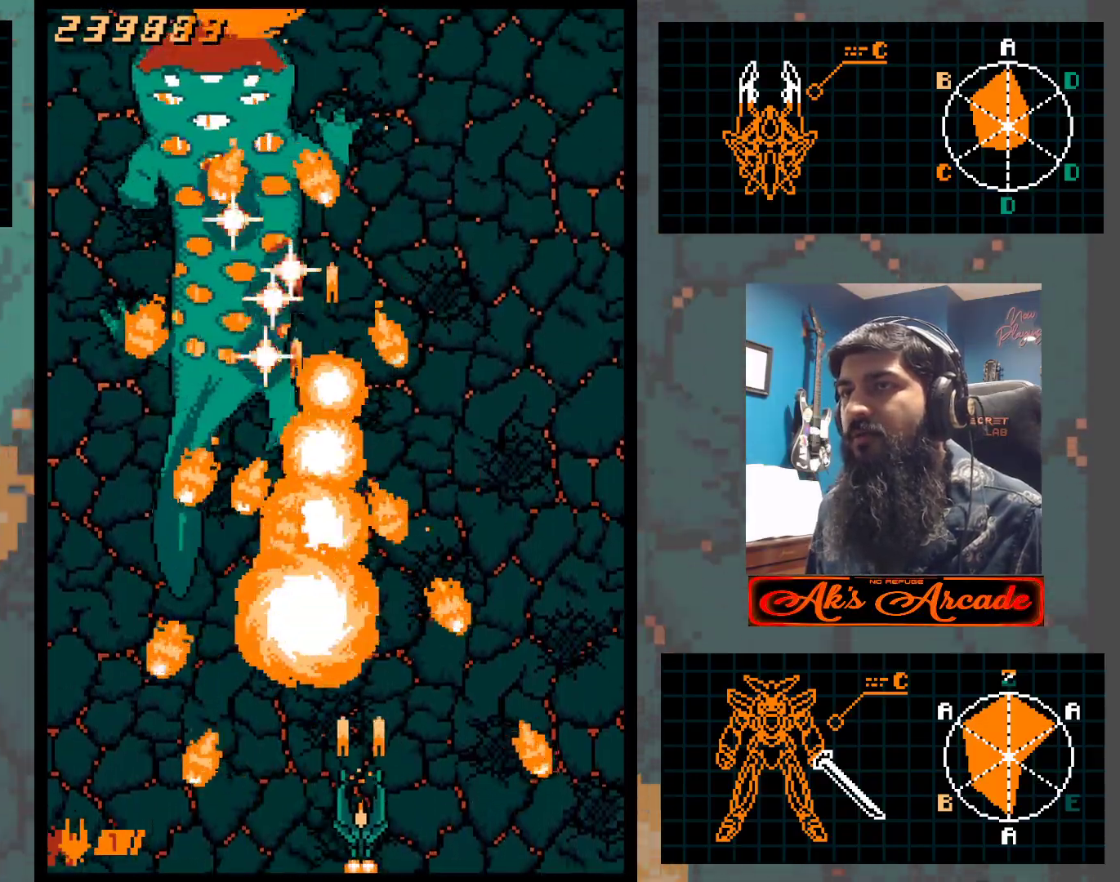
{"buttons": [], "left_stick": "up-left", "events": [[67, "left_stick", "right"], [217, "left_stick", "up"], [367, "left_stick", "up-left"]]}
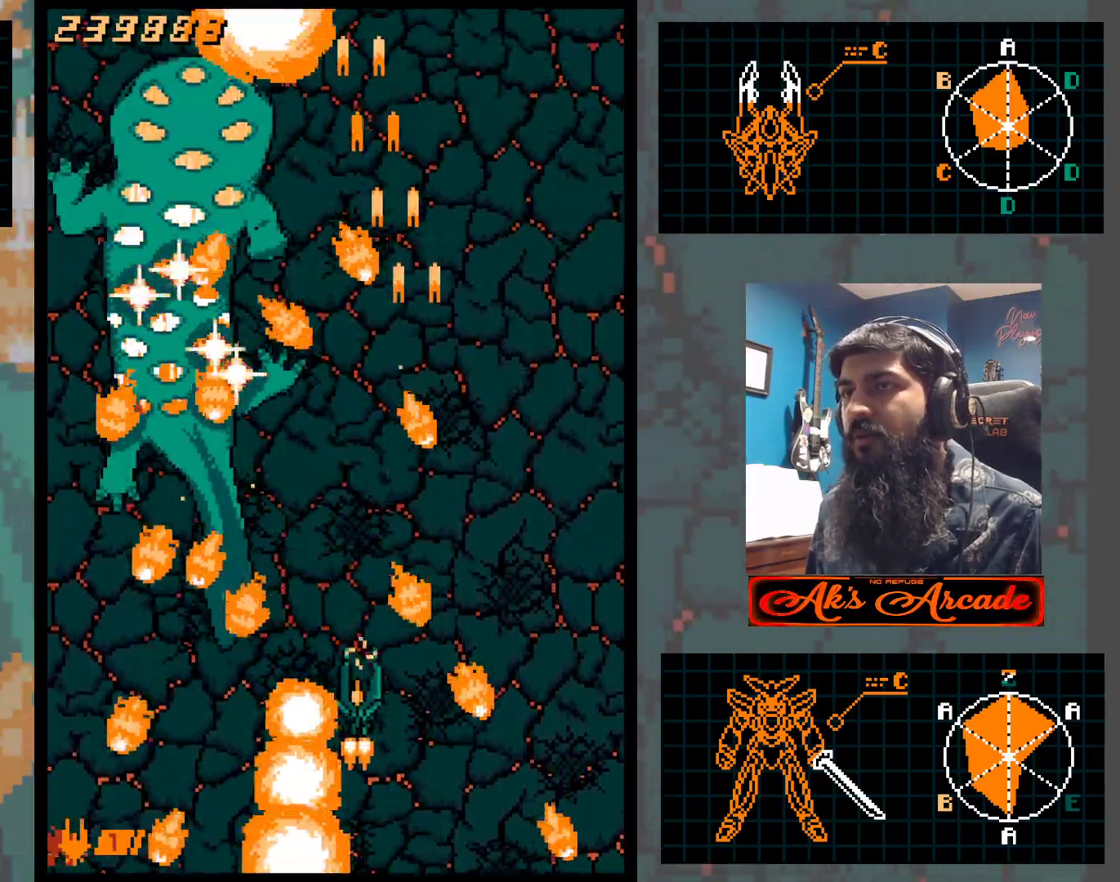
{"buttons": [], "left_stick": "down-right", "events": [[50, "left_stick", "left"], [150, "left_stick", "center"], [267, "left_stick", "down"], [417, "left_stick", "center"], [500, "left_stick", "down-right"]]}
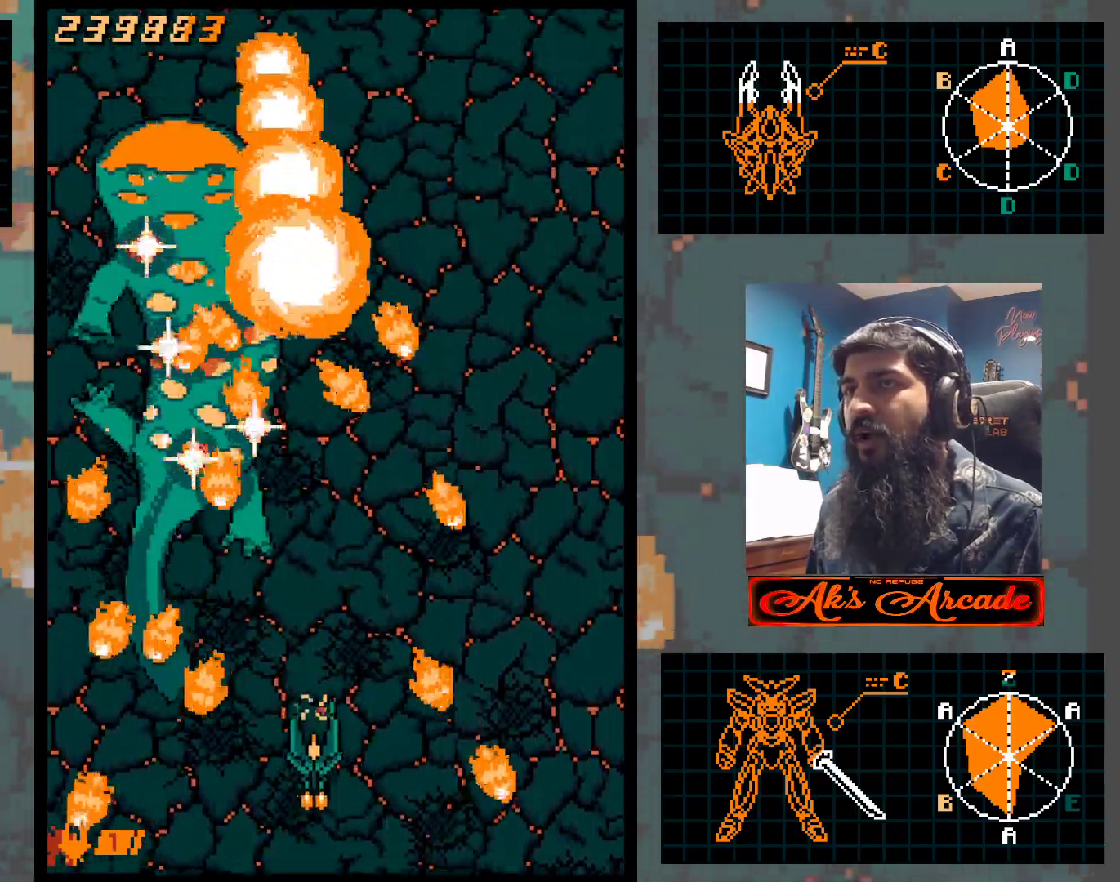
{"buttons": [], "left_stick": "down-left", "events": [[100, "left_stick", "center"], [383, "left_stick", "down"], [450, "left_stick", "down-left"]]}
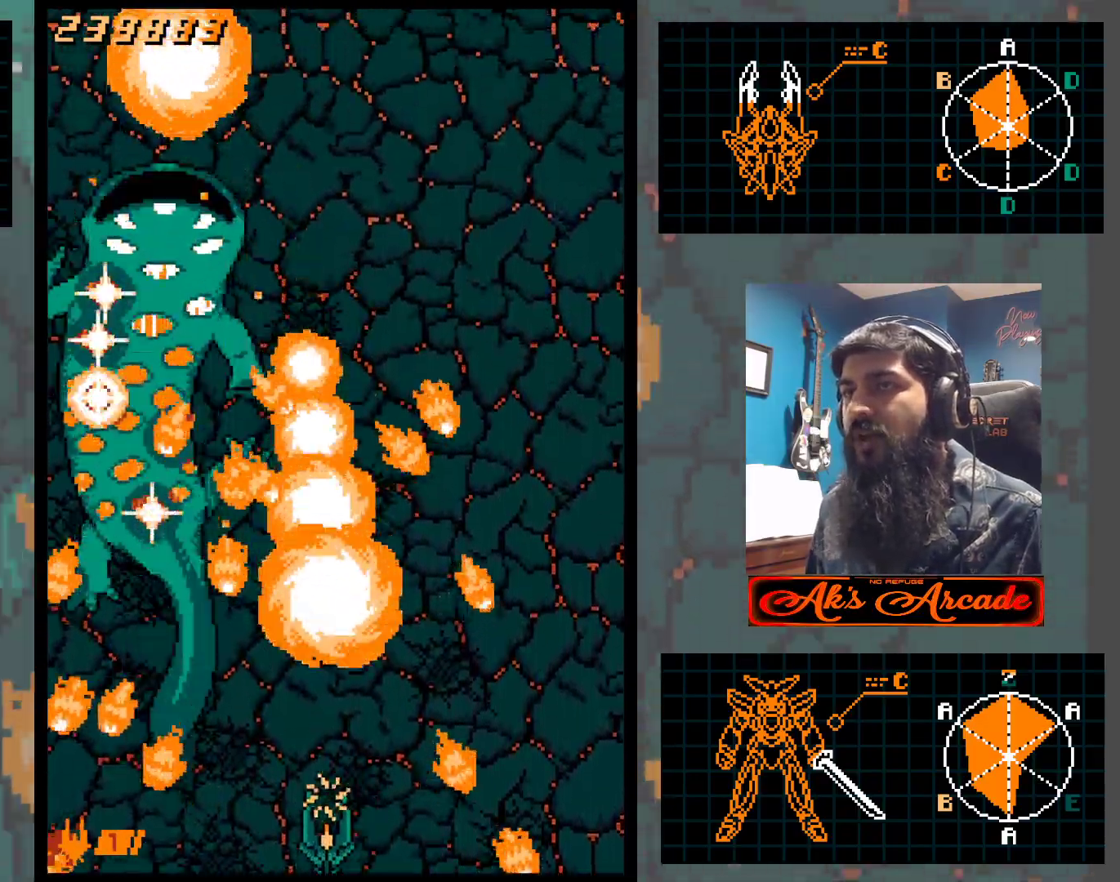
{"buttons": [], "left_stick": "center", "events": [[50, "left_stick", "left"], [217, "left_stick", "center"], [333, "left_stick", "left"], [433, "left_stick", "center"]]}